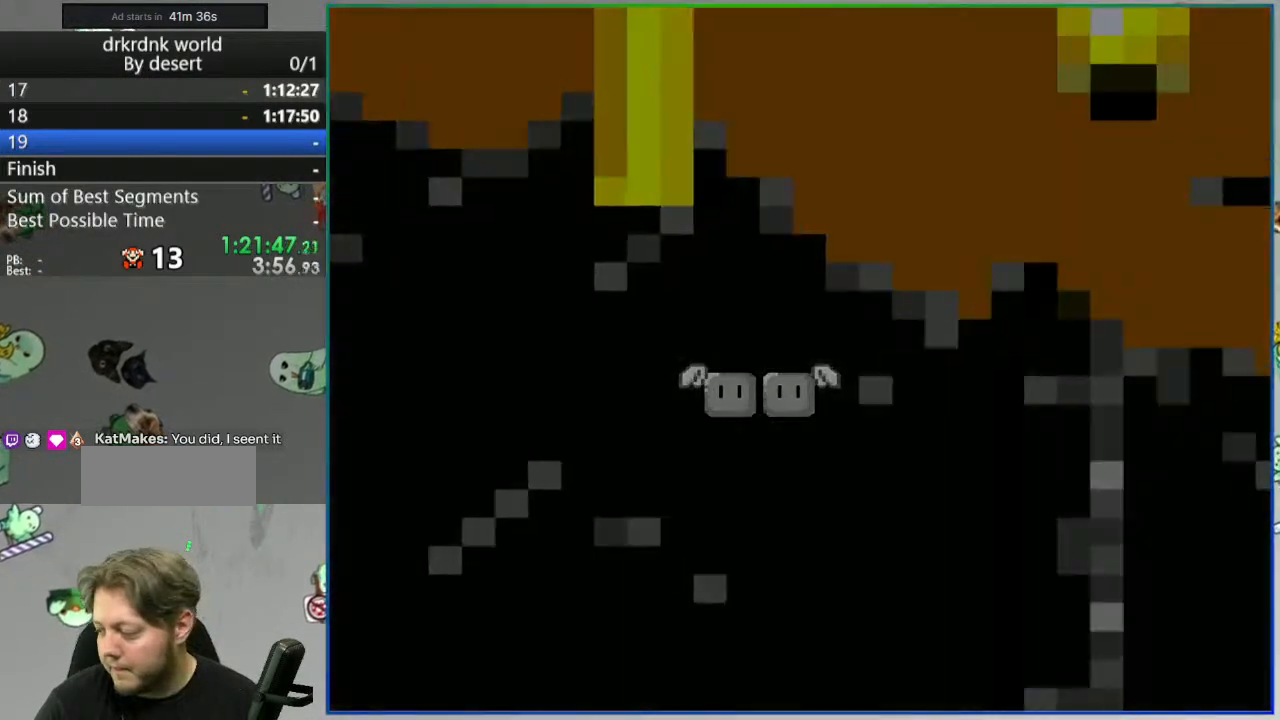
Gameplay with a controller (Nintendo layout); each line is a JSON object with the inputs held at the frame after it. "events" lists button and stick changes between this image and that frame as [ms after this image, input, new state], when the widget could be followed in between. Not read: L3 R3 START.
{"buttons": [], "events": []}
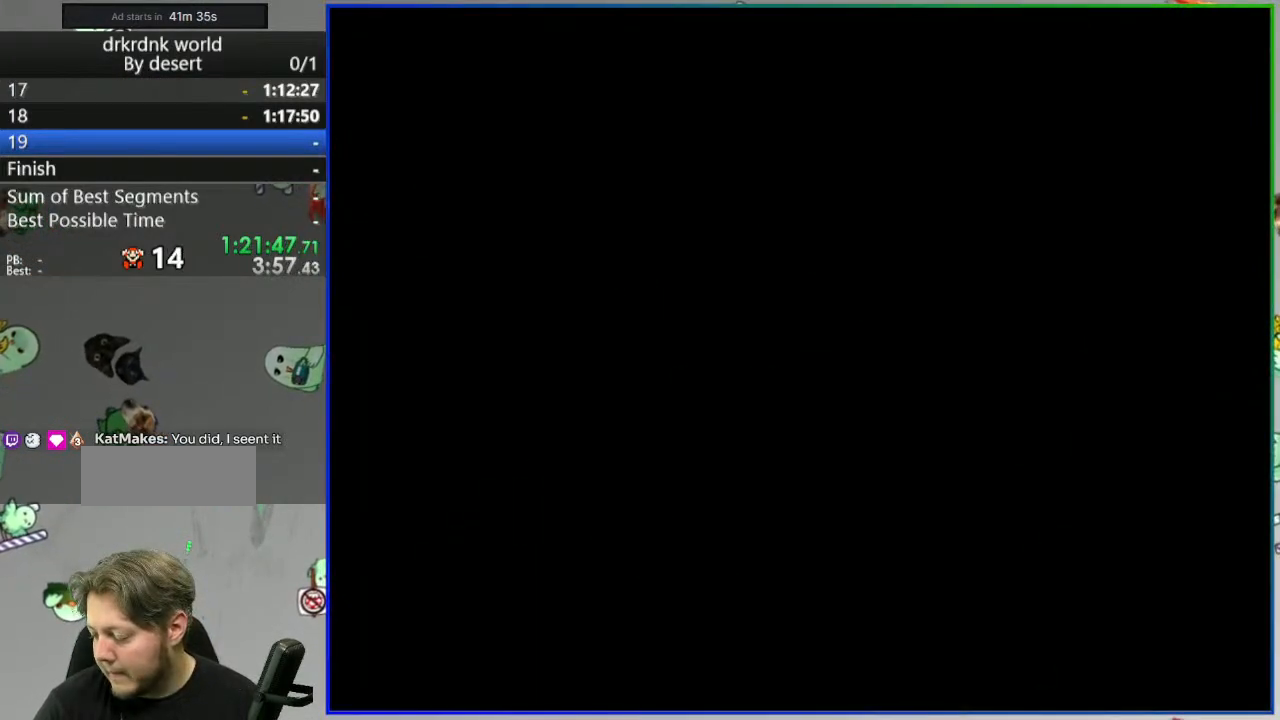
{"buttons": ["Y"], "events": [[300, "Y", "down"]]}
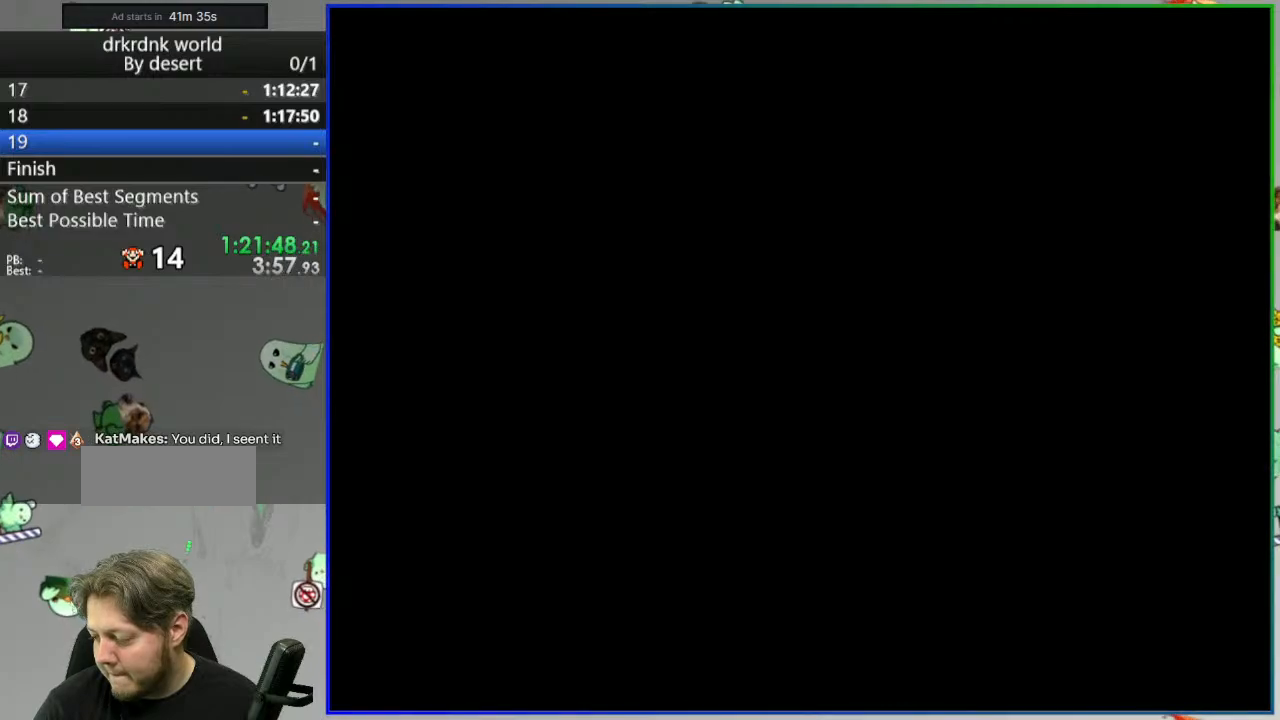
{"buttons": ["Y"], "events": []}
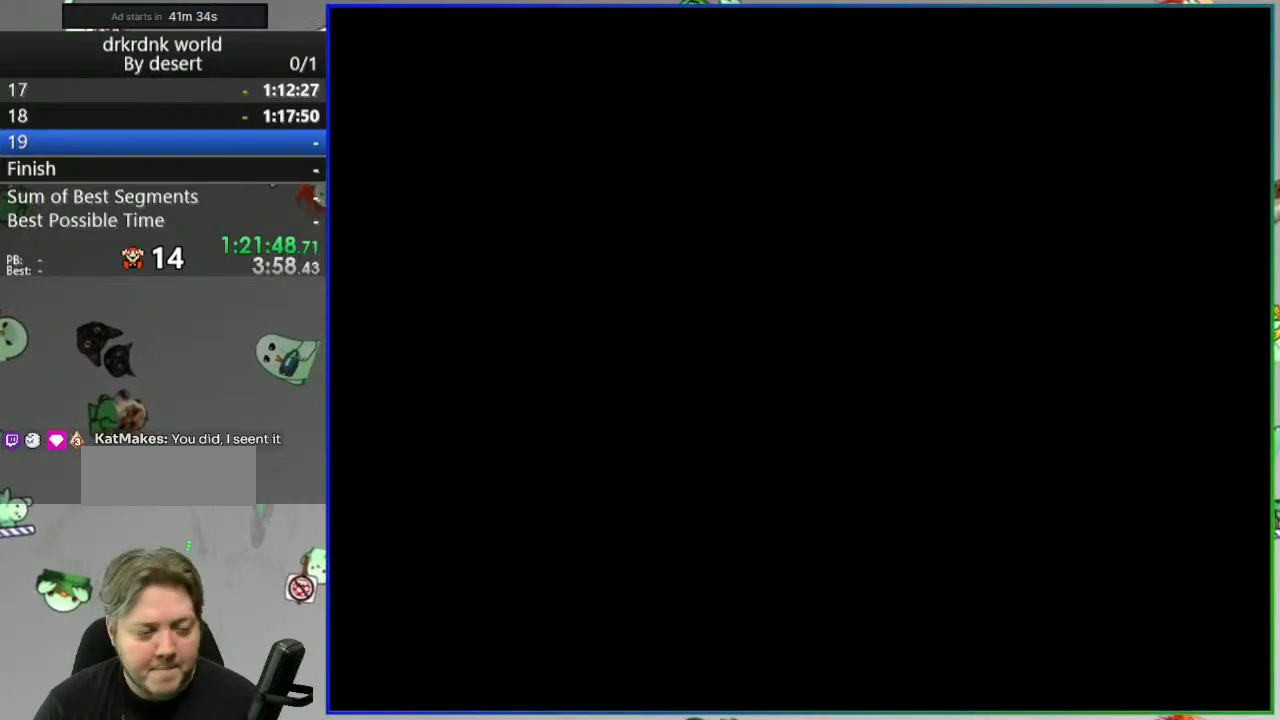
{"buttons": ["Y"], "events": []}
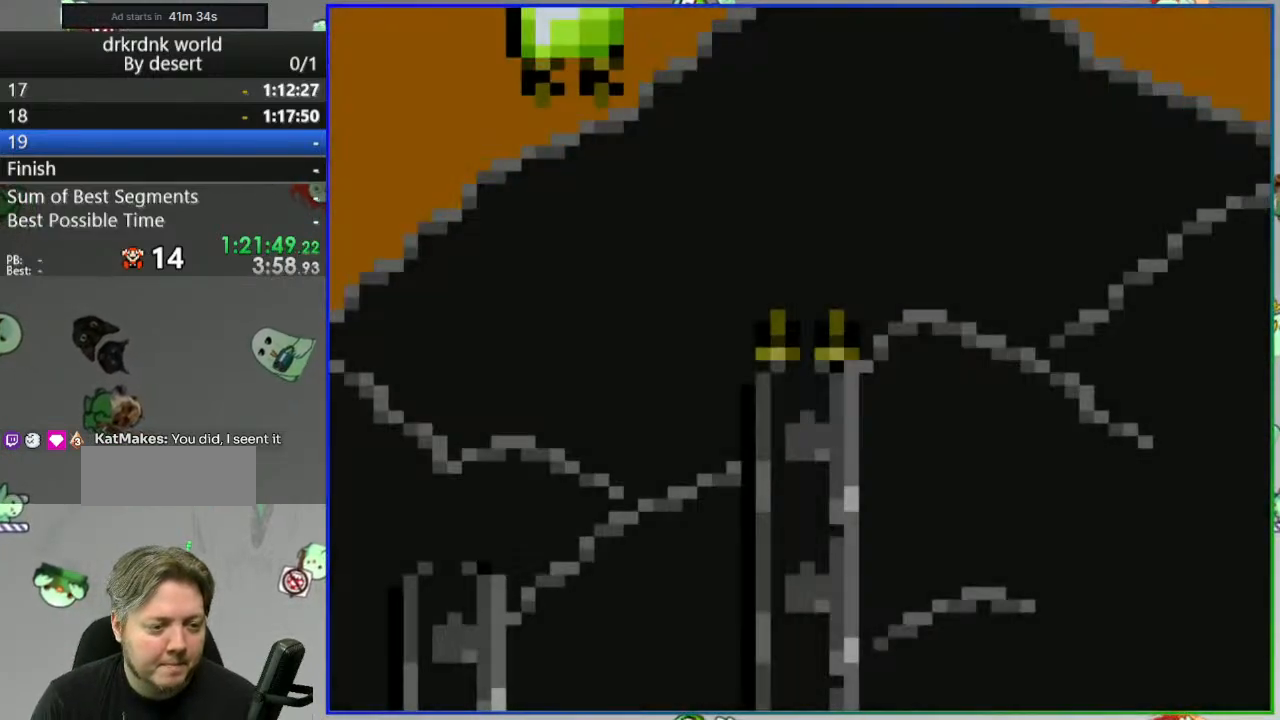
{"buttons": ["Y"], "events": []}
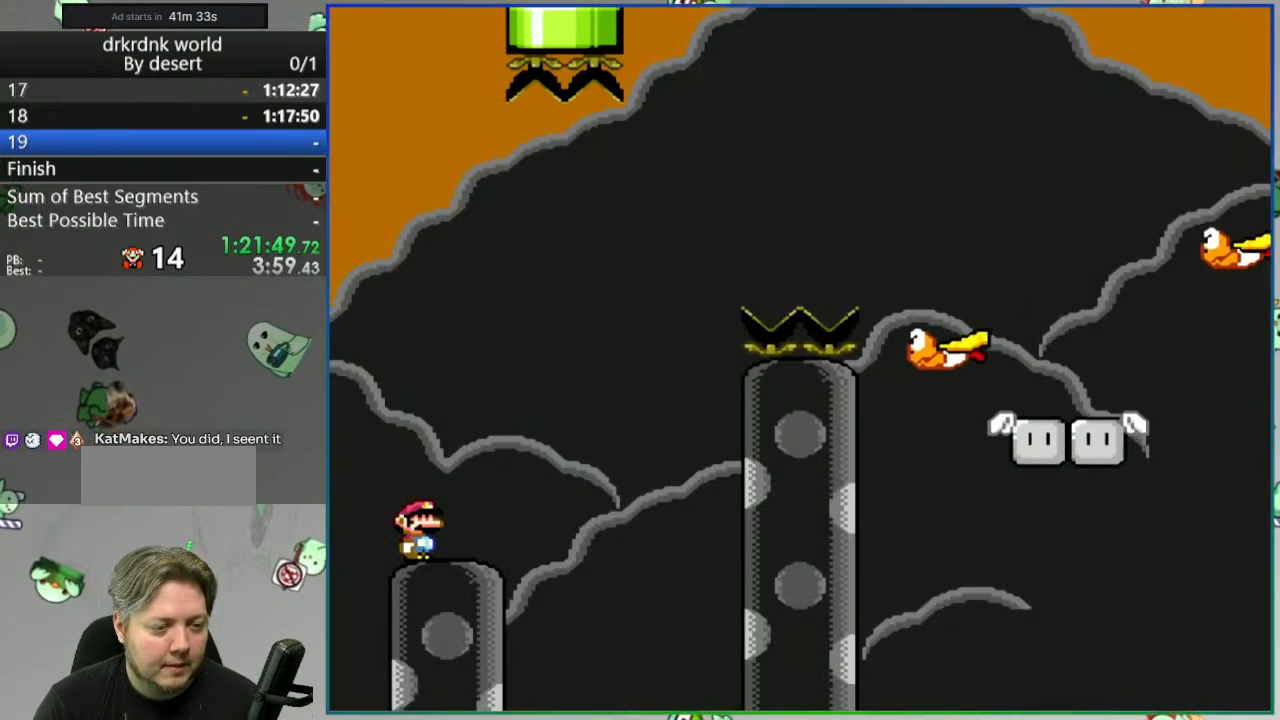
{"buttons": ["B", "Y", "DPAD_RIGHT"], "events": [[267, "B", "down"], [267, "DPAD_RIGHT", "down"]]}
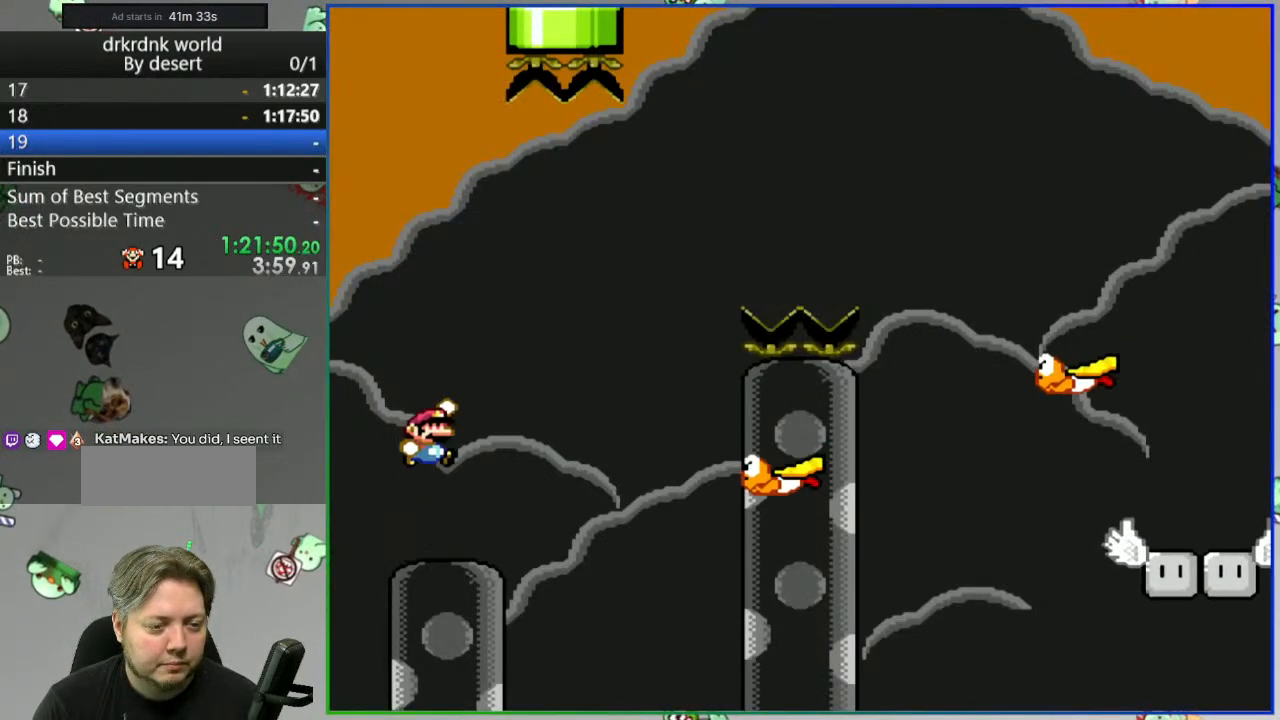
{"buttons": ["B", "Y"], "events": [[17, "B", "up"], [217, "B", "down"], [267, "DPAD_RIGHT", "up"], [317, "DPAD_LEFT", "down"], [467, "DPAD_LEFT", "up"]]}